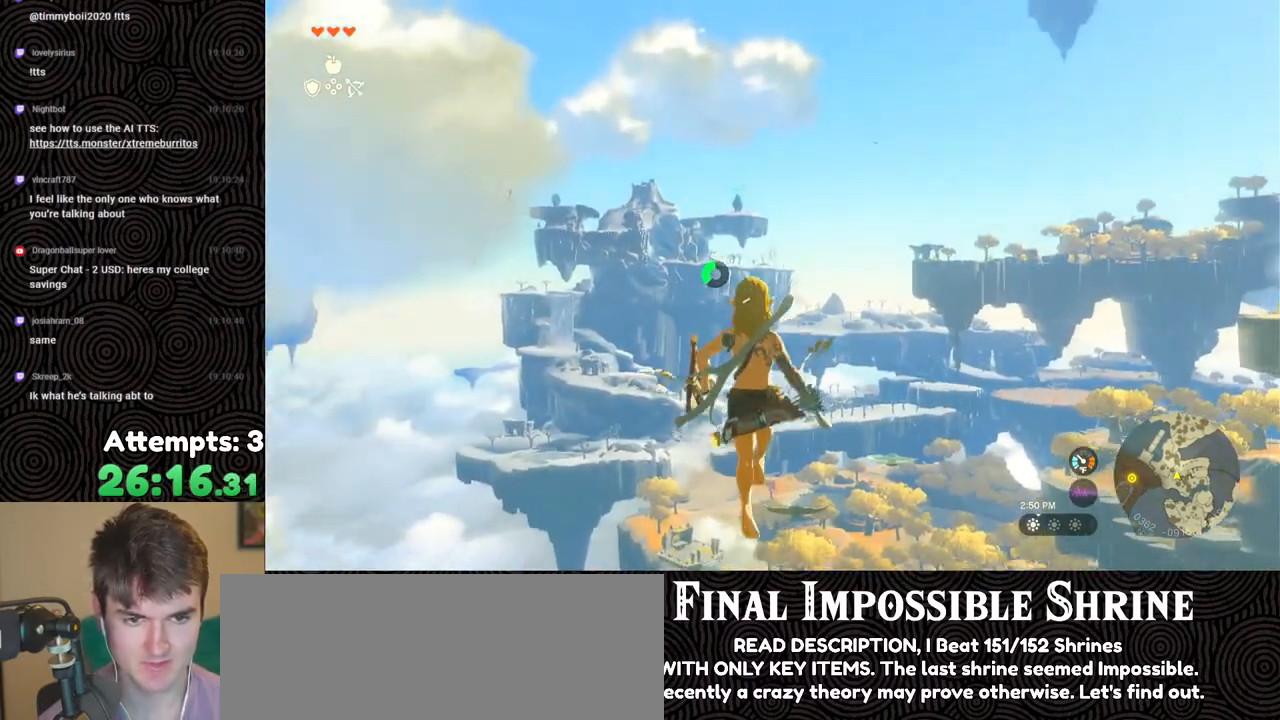
Gameplay with a controller (Nintendo layout); each line is a JSON object with the inputs held at the frame after it. "events" lists button and stick changes between this image and that frame as [ms after this image, input, new state], when the widget could be followed in between. Not read: L3 R3.
{"buttons": ["R2"], "left_stick": "center", "right_stick": "center", "events": [[50, "R2", "down"]]}
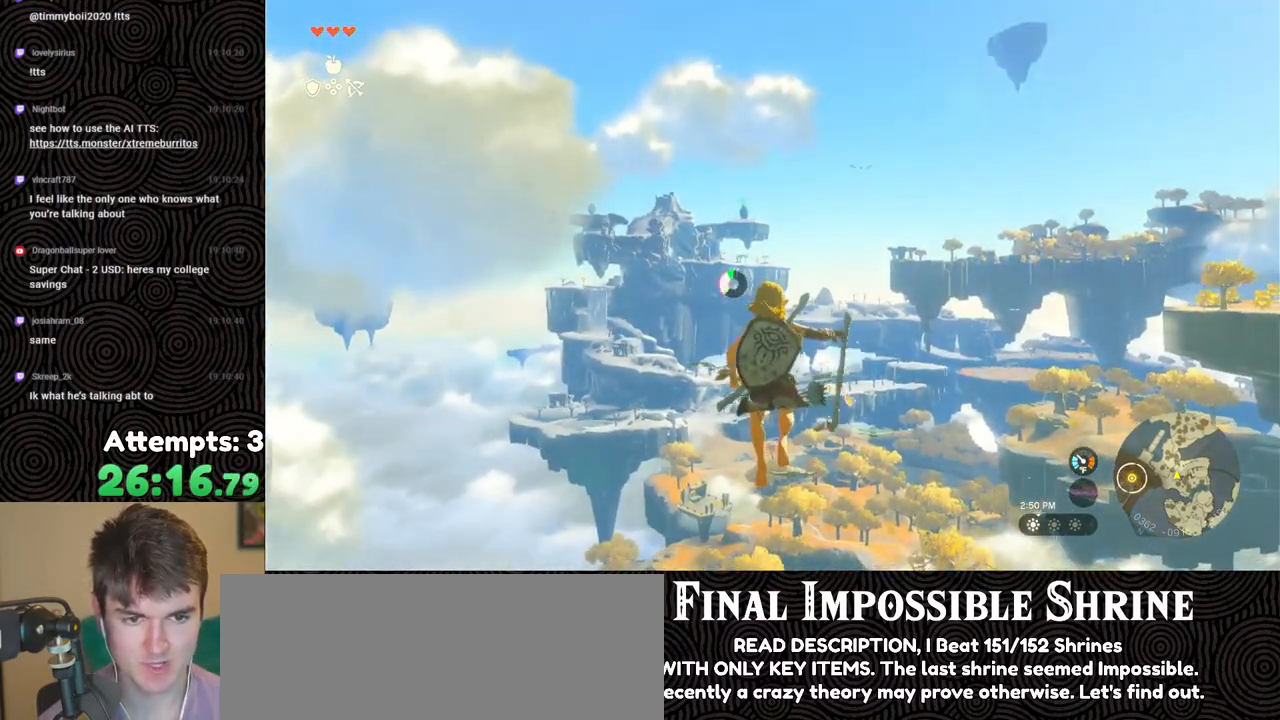
{"buttons": ["R2"], "left_stick": "center", "right_stick": "center", "events": [[67, "Y", "down"], [167, "Y", "up"], [217, "R2", "up"], [317, "R2", "down"]]}
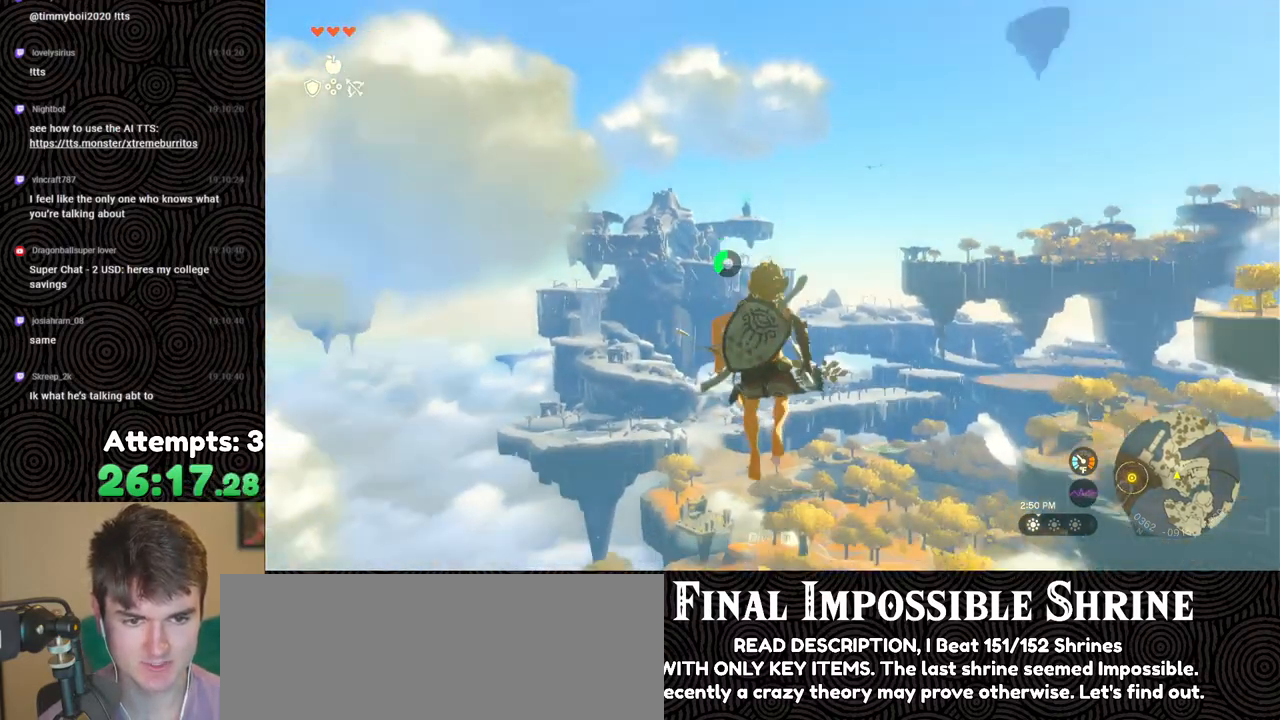
{"buttons": [], "left_stick": "center", "right_stick": "center", "events": [[300, "Y", "down"], [467, "Y", "up"], [500, "R2", "up"]]}
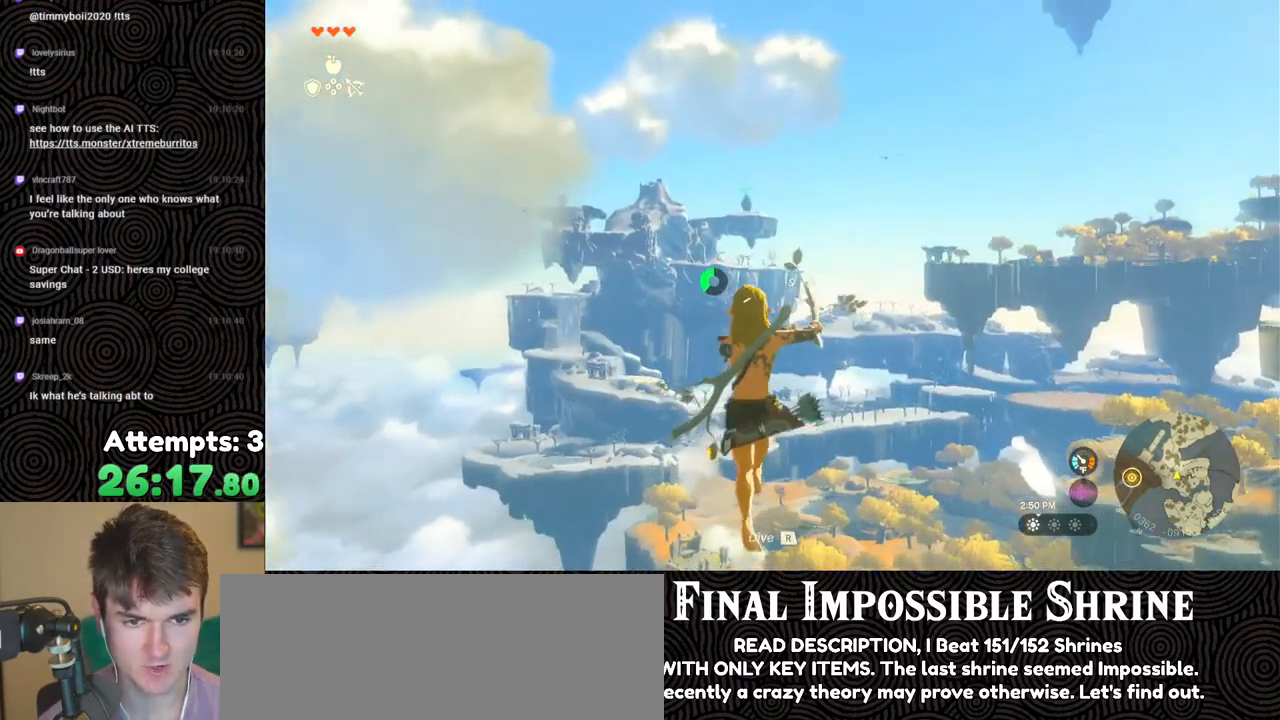
{"buttons": ["R2"], "left_stick": "center", "right_stick": "center", "events": [[100, "R2", "down"]]}
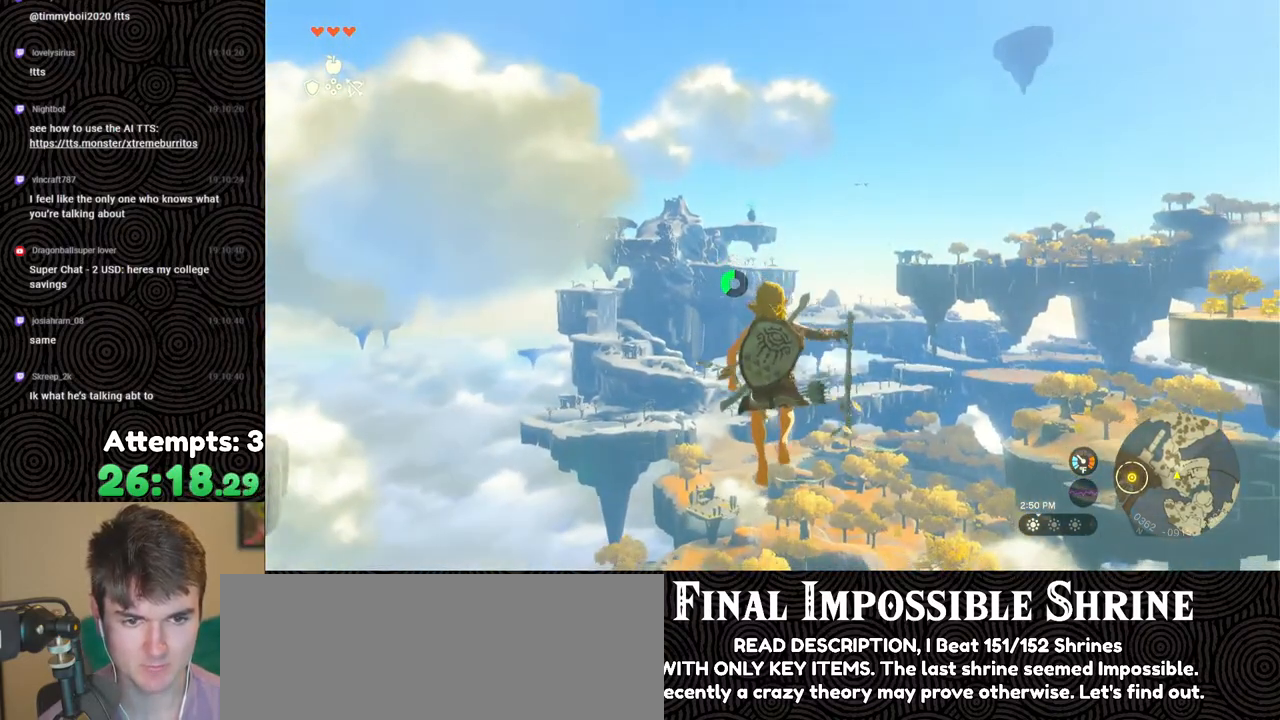
{"buttons": ["R2"], "left_stick": "center", "right_stick": "center", "events": [[50, "Y", "down"], [183, "Y", "up"], [233, "R2", "up"], [350, "R2", "down"]]}
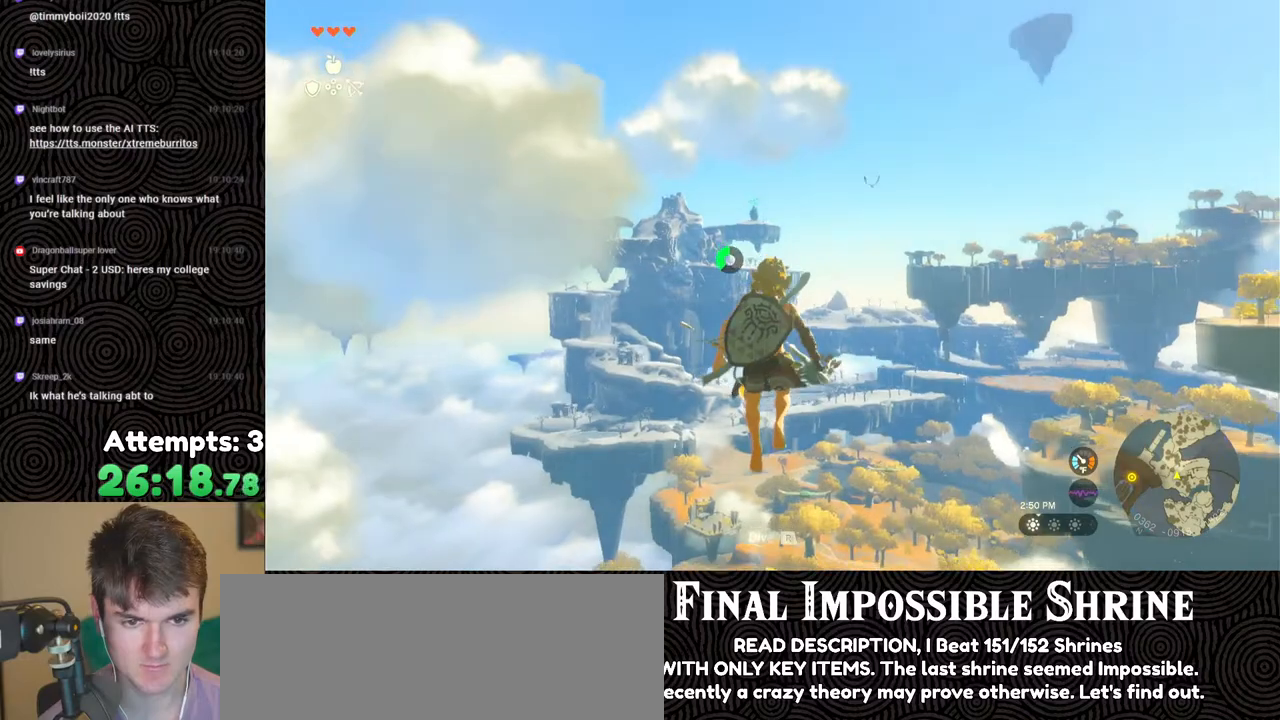
{"buttons": [], "left_stick": "center", "right_stick": "center", "events": [[300, "Y", "down"], [433, "Y", "up"], [483, "R2", "up"]]}
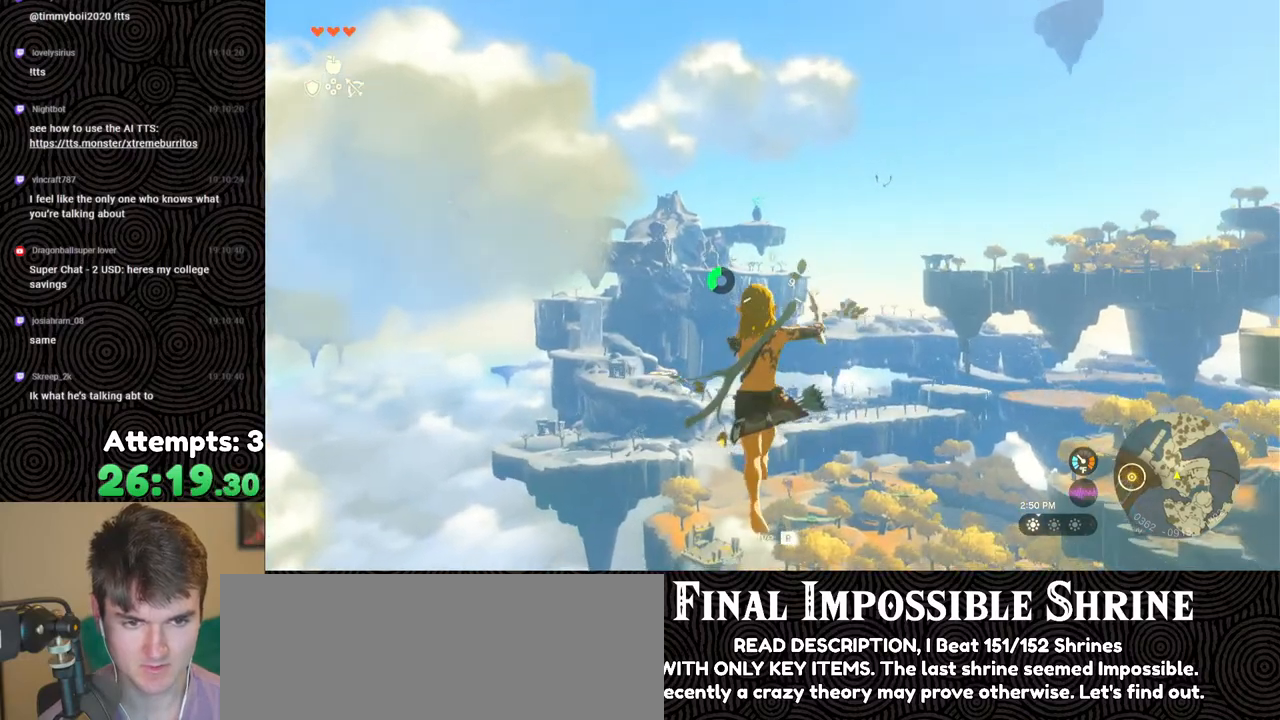
{"buttons": ["R2"], "left_stick": "center", "right_stick": "center", "events": [[100, "R2", "down"]]}
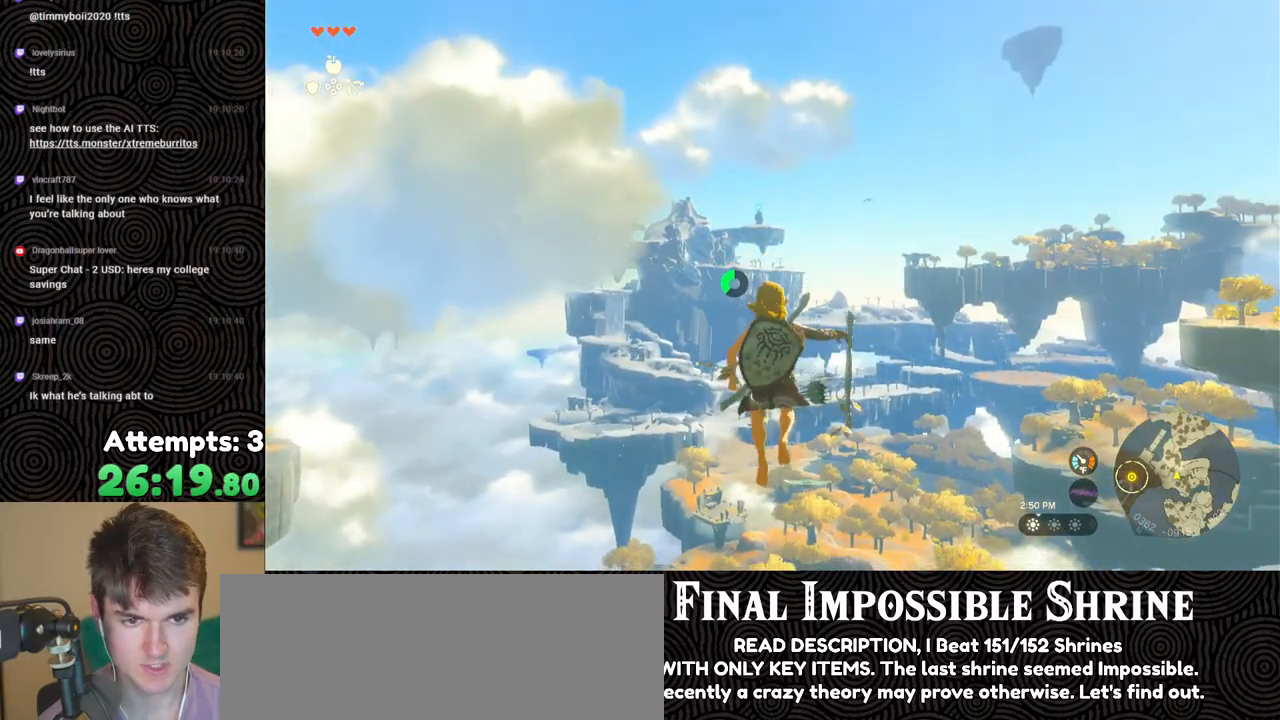
{"buttons": ["R2"], "left_stick": "center", "right_stick": "center", "events": [[50, "Y", "down"], [167, "Y", "up"], [217, "R2", "up"], [367, "R2", "down"]]}
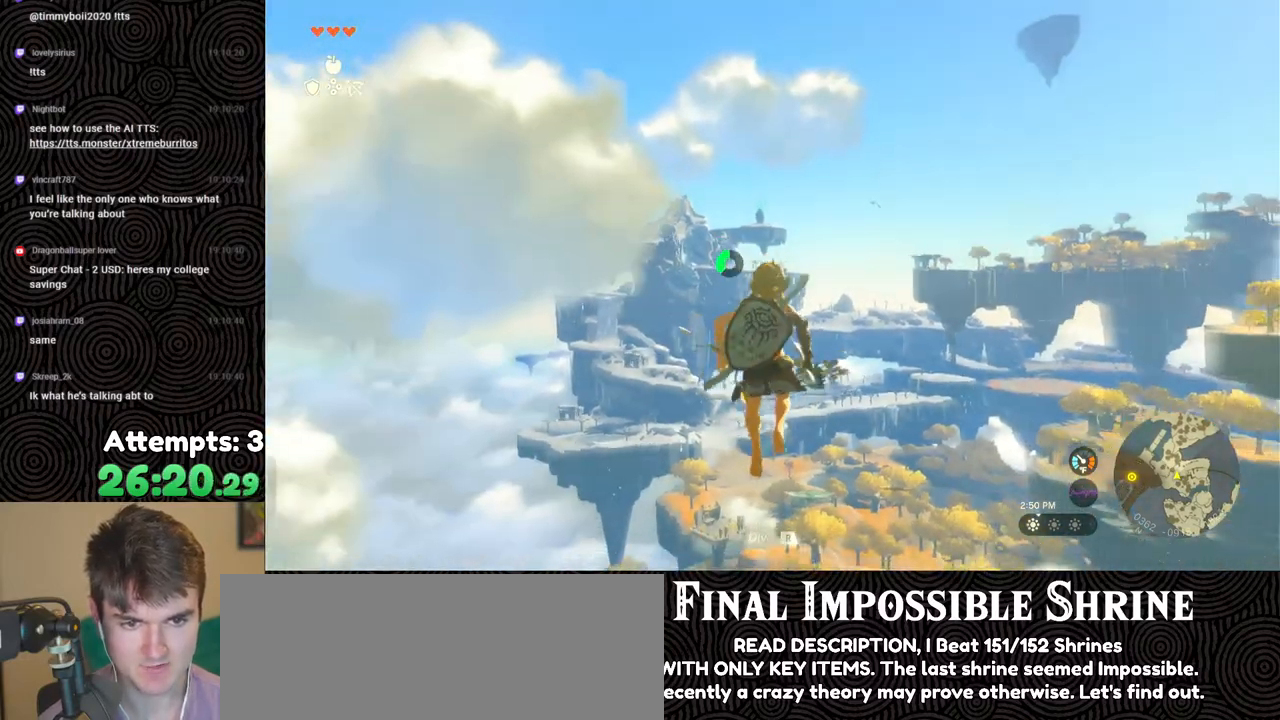
{"buttons": [], "left_stick": "center", "right_stick": "center", "events": [[283, "Y", "down"], [417, "Y", "up"], [500, "R2", "up"]]}
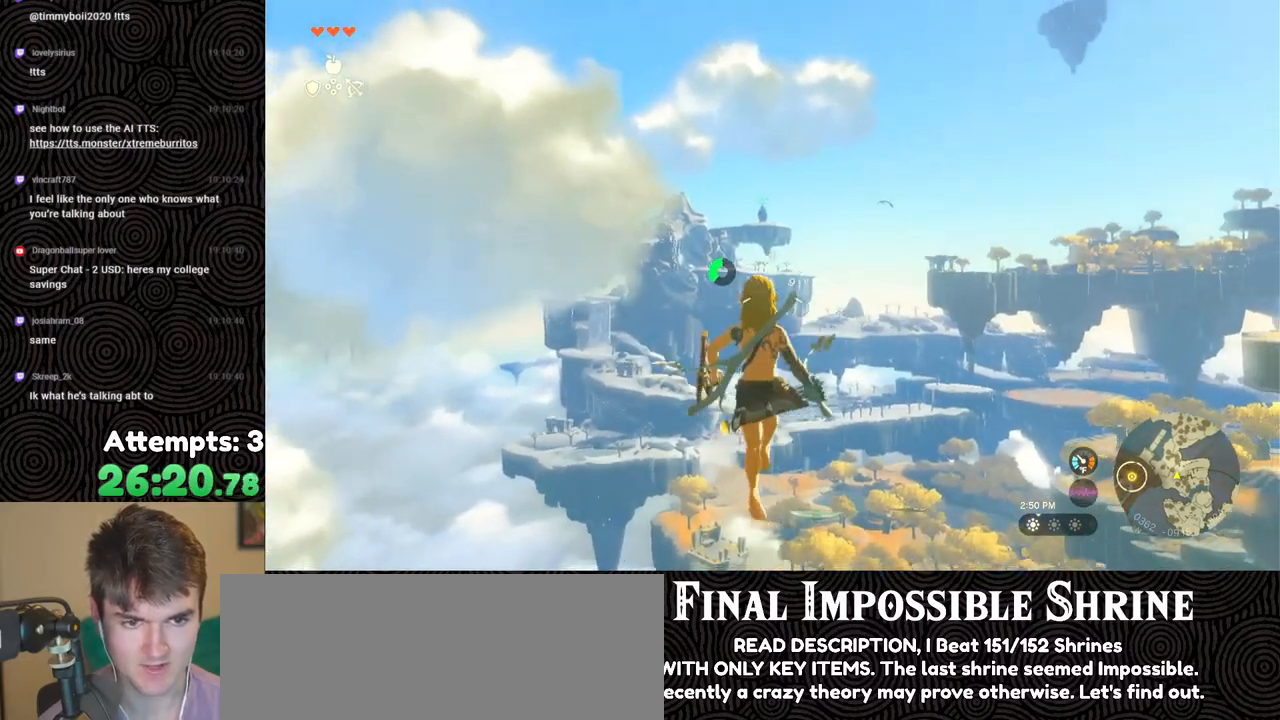
{"buttons": ["R2"], "left_stick": "center", "right_stick": "center", "events": [[100, "R2", "down"]]}
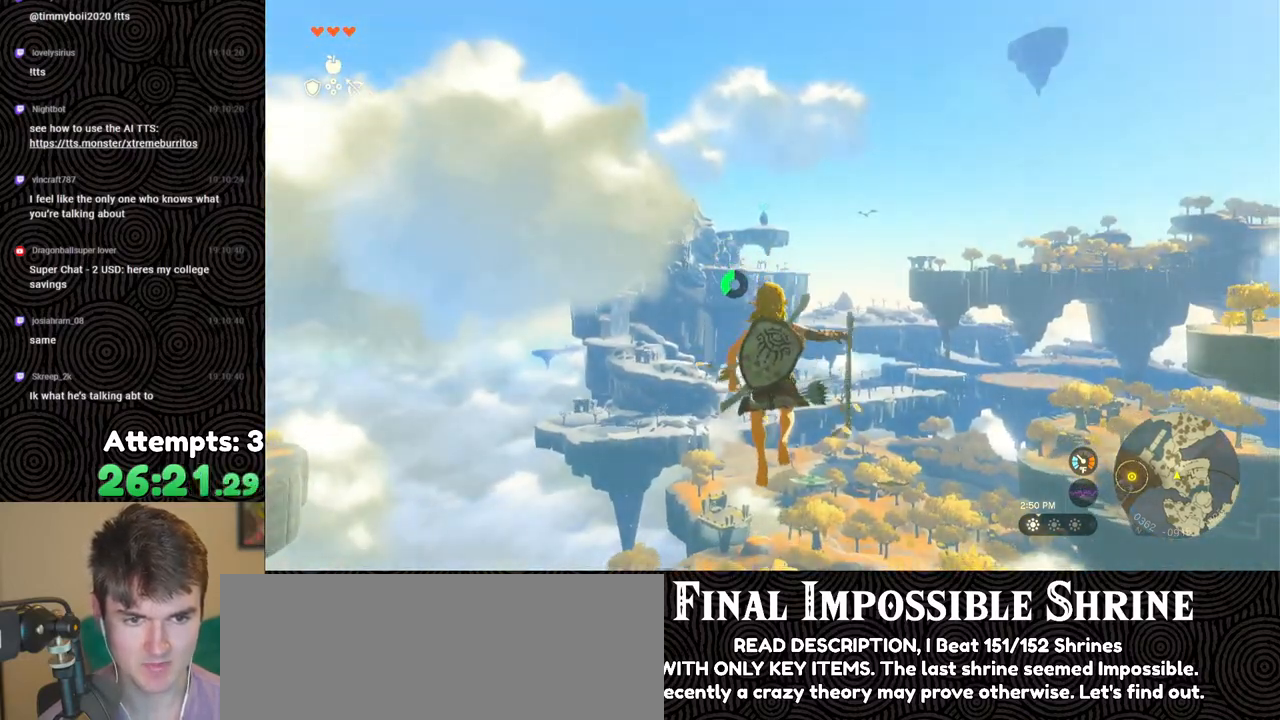
{"buttons": ["R2"], "left_stick": "center", "right_stick": "center", "events": [[100, "Y", "down"], [233, "Y", "up"], [333, "R2", "up"], [433, "R2", "down"]]}
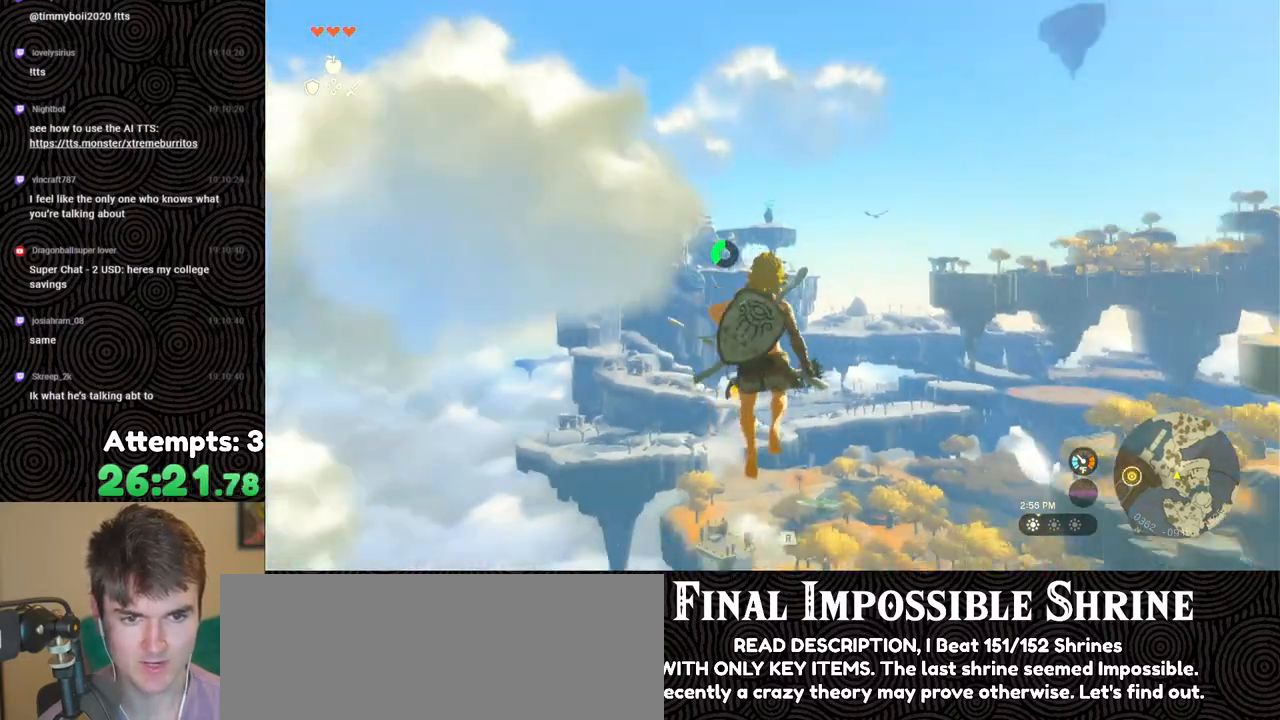
{"buttons": ["Y", "R2"], "left_stick": "center", "right_stick": "center", "events": [[367, "Y", "down"]]}
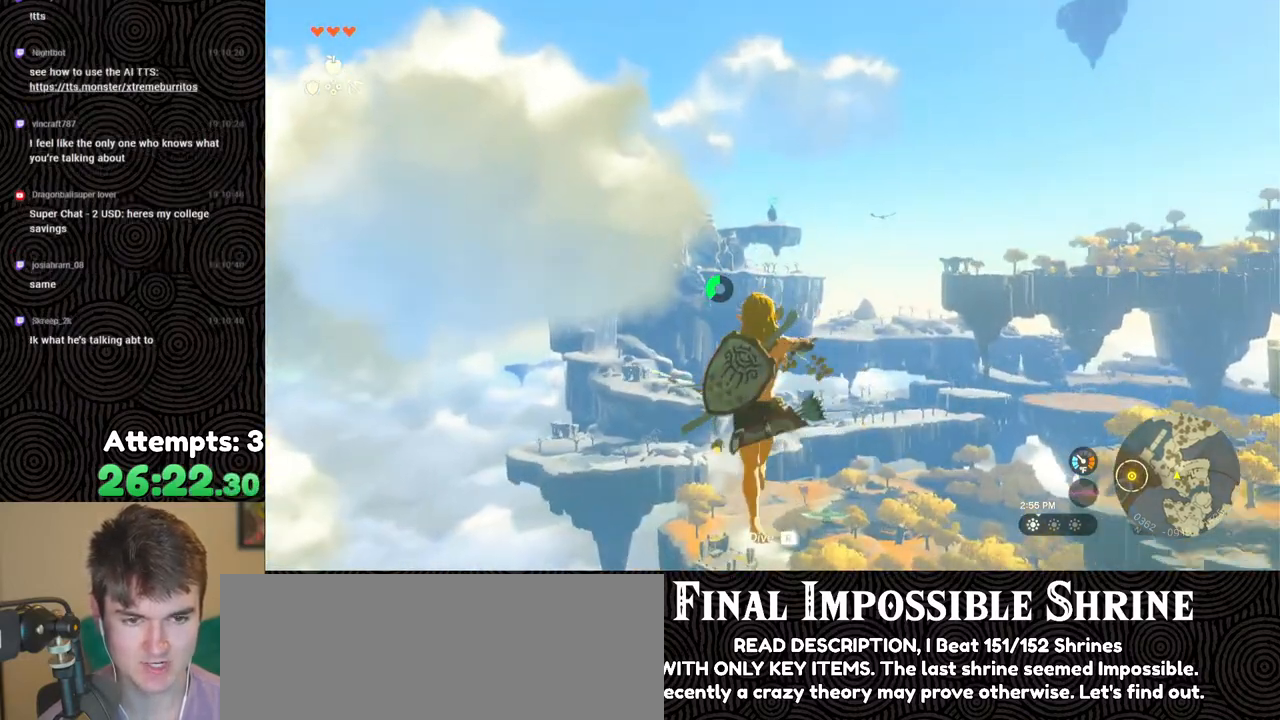
{"buttons": ["R2"], "left_stick": "center", "right_stick": "center", "events": [[17, "Y", "up"], [83, "R2", "up"], [200, "R2", "down"]]}
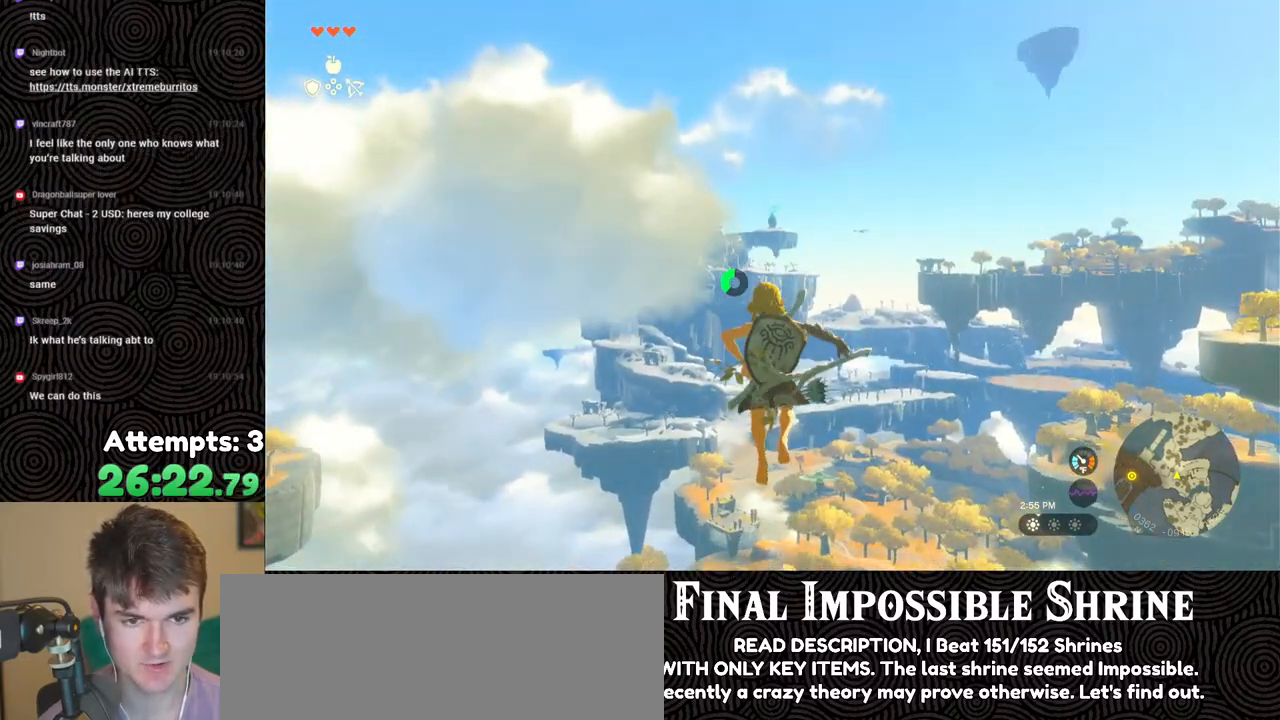
{"buttons": ["R2"], "left_stick": "center", "right_stick": "center", "events": [[133, "Y", "down"], [283, "Y", "up"], [333, "R2", "up"], [417, "R2", "down"]]}
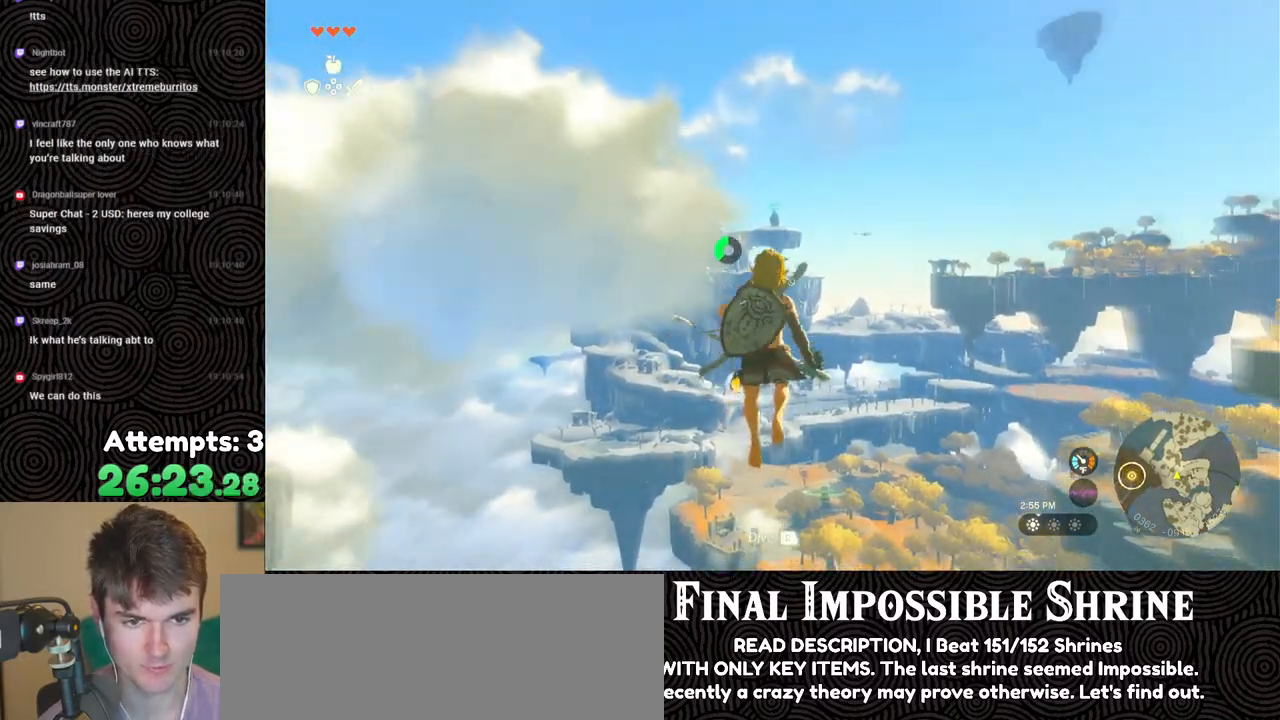
{"buttons": ["Y", "R2"], "left_stick": "center", "right_stick": "center", "events": [[417, "Y", "down"]]}
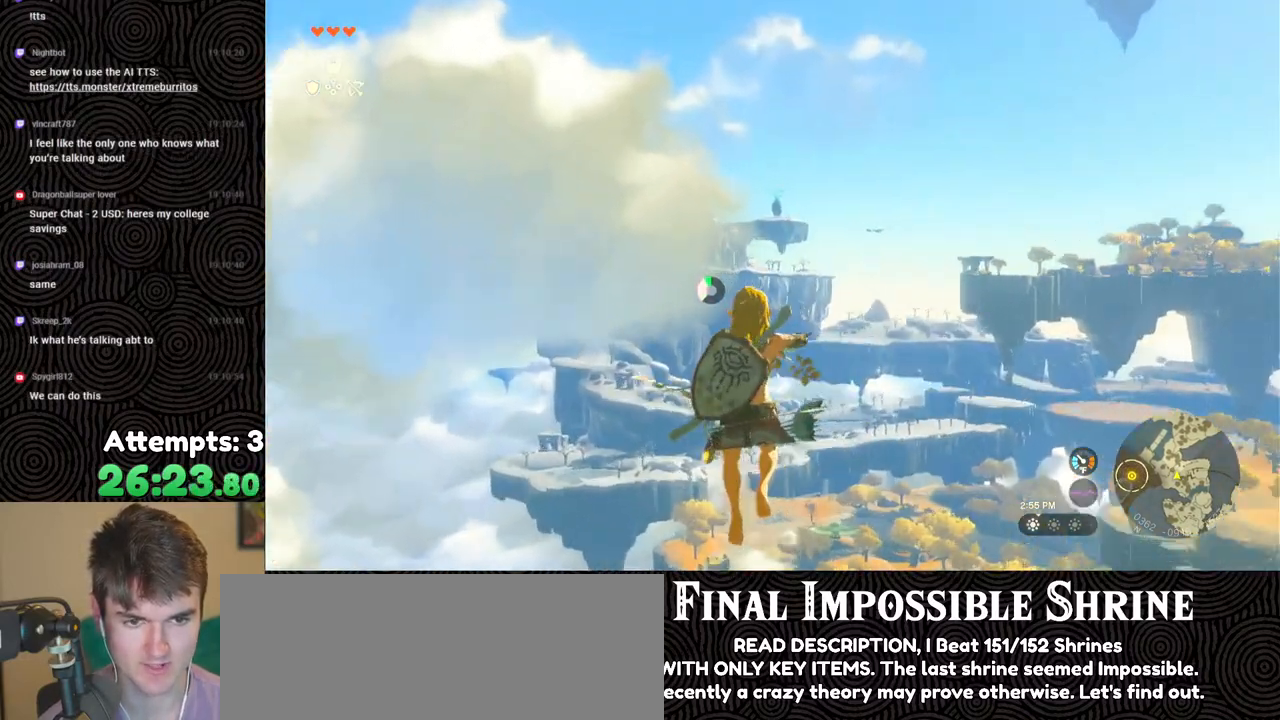
{"buttons": ["R2"], "left_stick": "center", "right_stick": "center", "events": [[33, "Y", "up"], [67, "R2", "up"], [167, "R2", "down"]]}
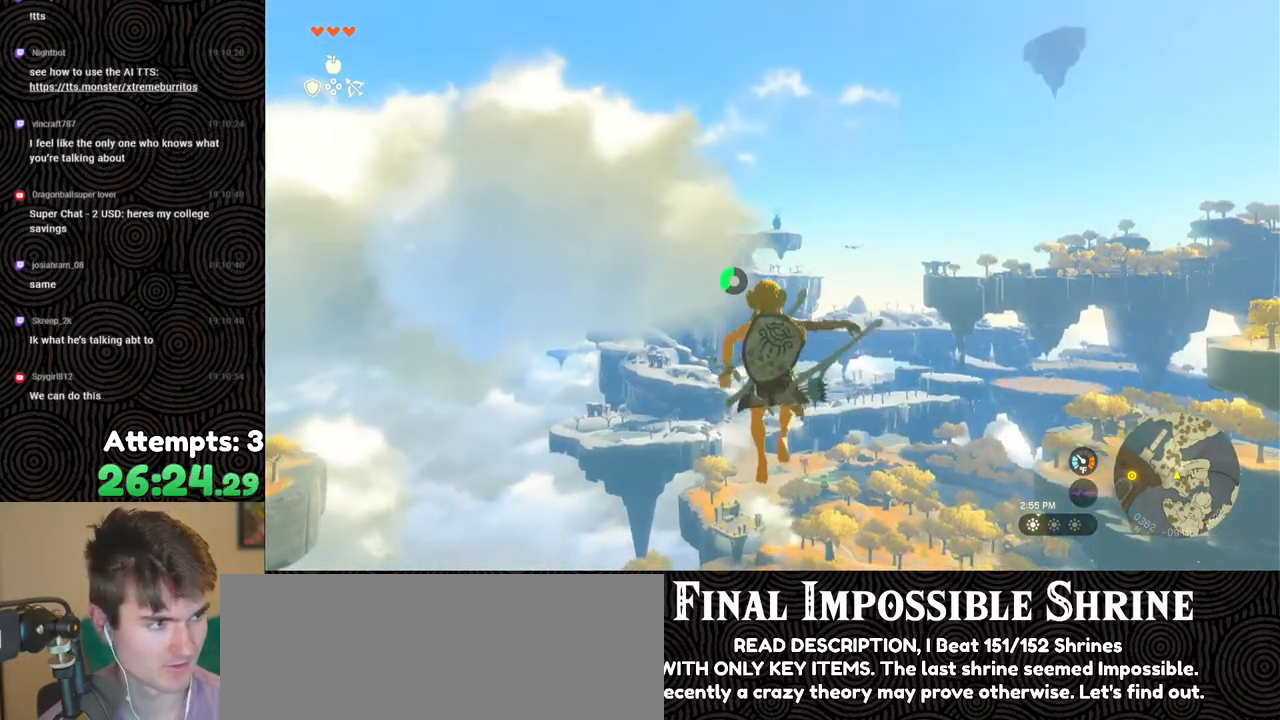
{"buttons": ["R2"], "left_stick": "center", "right_stick": "center", "events": [[133, "Y", "down"], [233, "Y", "up"], [283, "R2", "up"], [367, "R2", "down"]]}
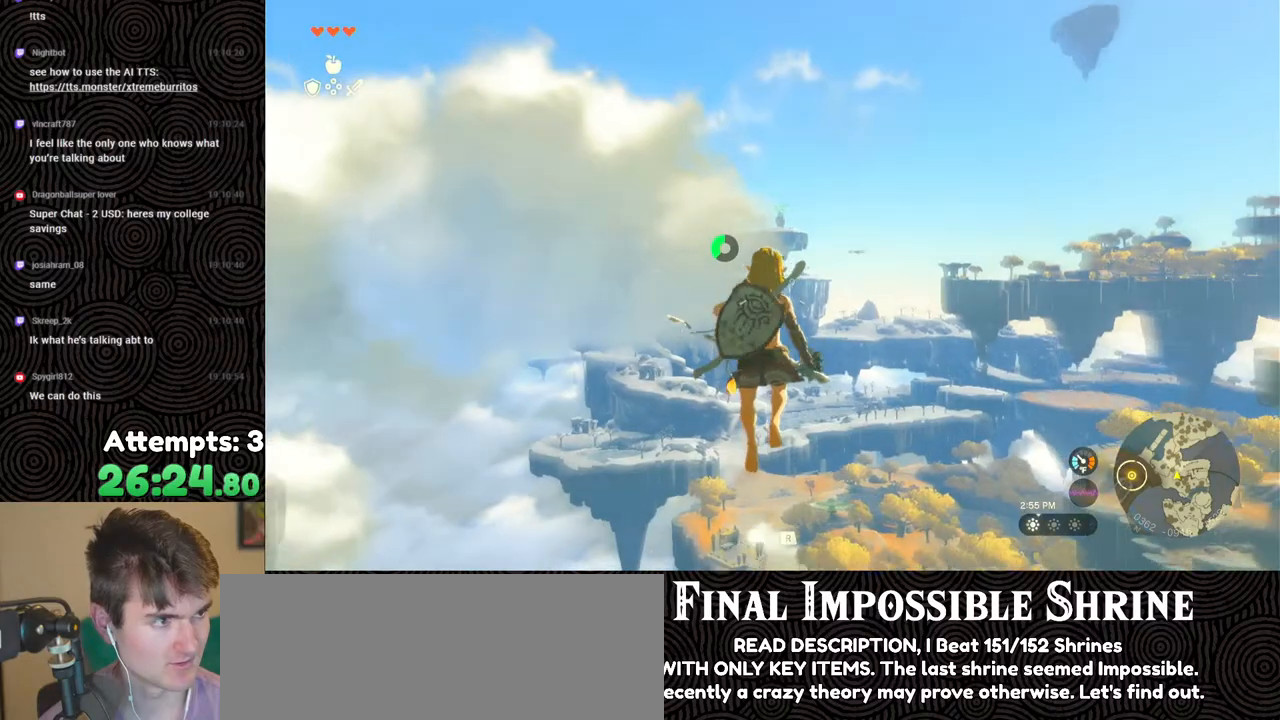
{"buttons": ["R2"], "left_stick": "center", "right_stick": "center", "events": [[367, "Y", "down"], [500, "Y", "up"]]}
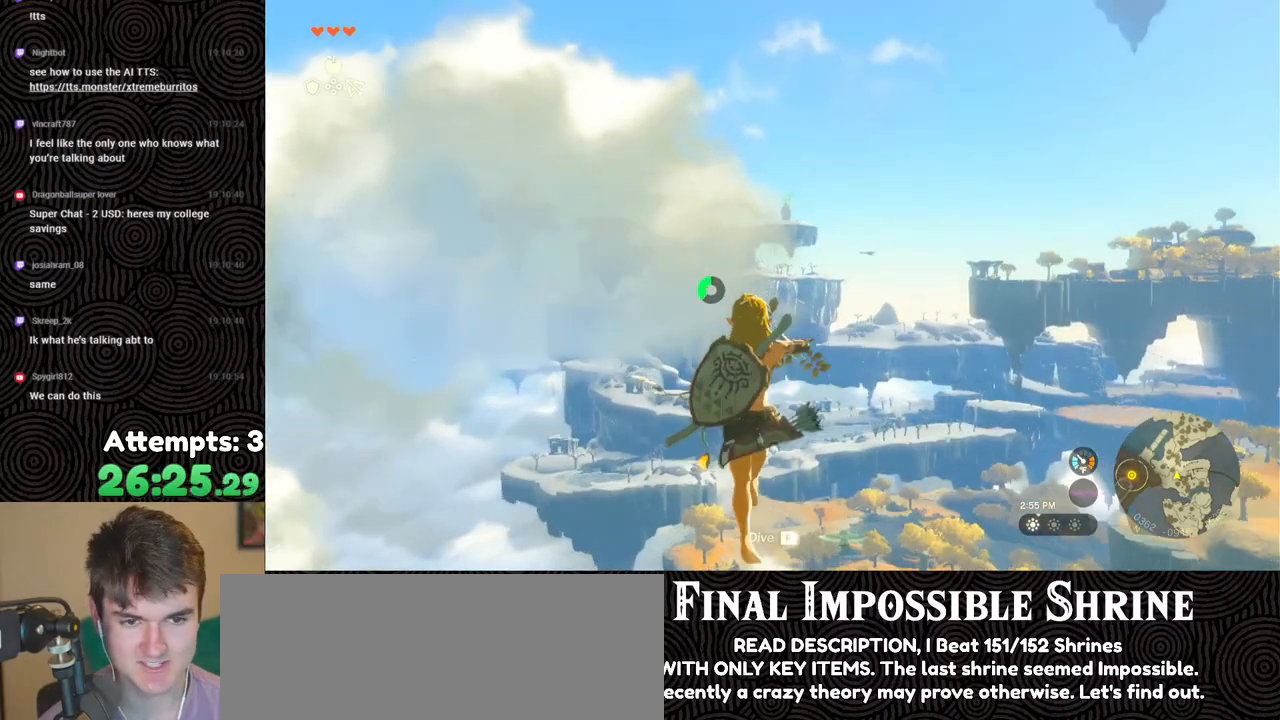
{"buttons": ["R2"], "left_stick": "center", "right_stick": "center", "events": [[67, "R2", "up"], [150, "R2", "down"]]}
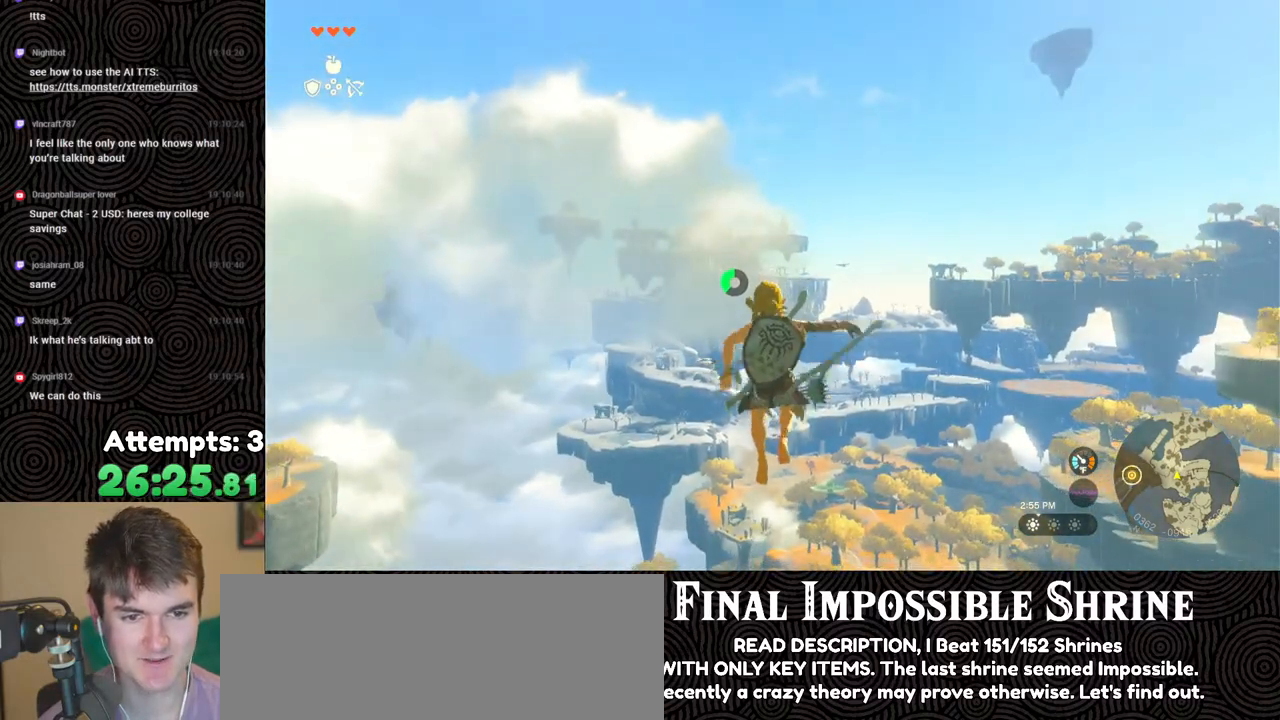
{"buttons": ["R2"], "left_stick": "center", "right_stick": "center", "events": [[133, "Y", "down"], [250, "Y", "up"], [317, "R2", "up"], [417, "R2", "down"]]}
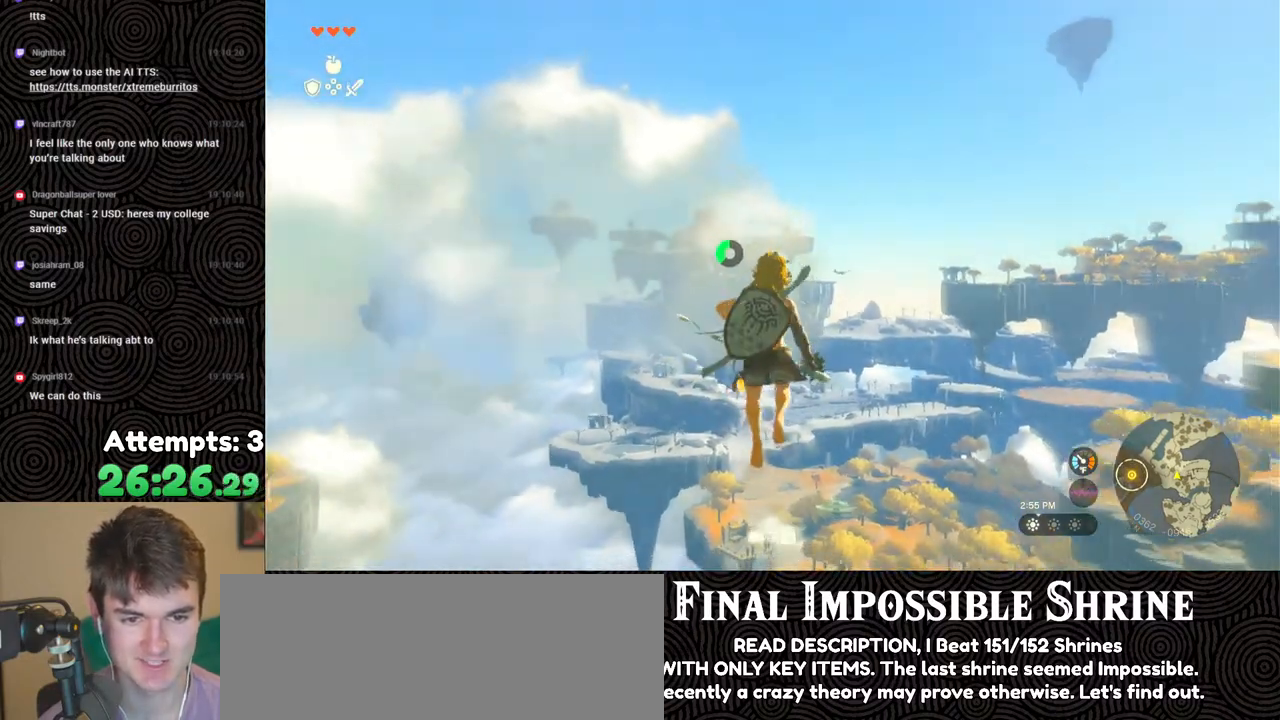
{"buttons": ["R2"], "left_stick": "center", "right_stick": "center", "events": [[383, "Y", "down"], [500, "Y", "up"]]}
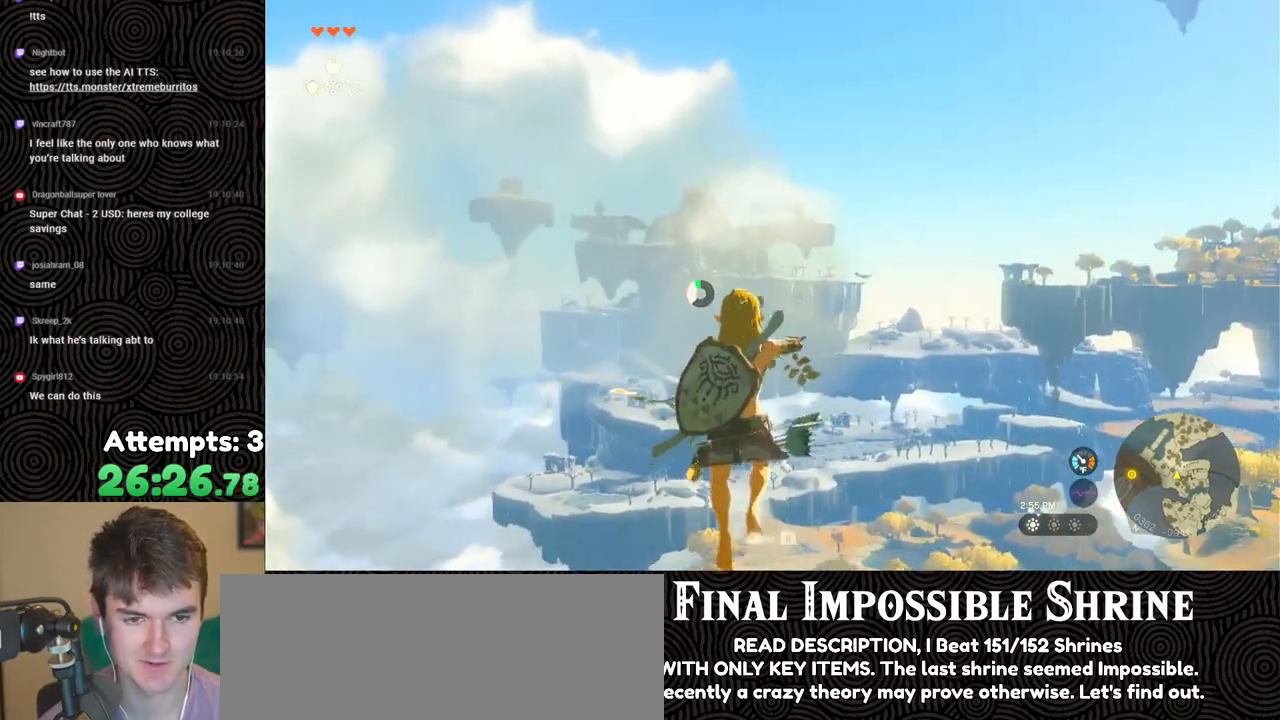
{"buttons": ["R2"], "left_stick": "center", "right_stick": "center", "events": [[33, "R2", "up"], [133, "R2", "down"]]}
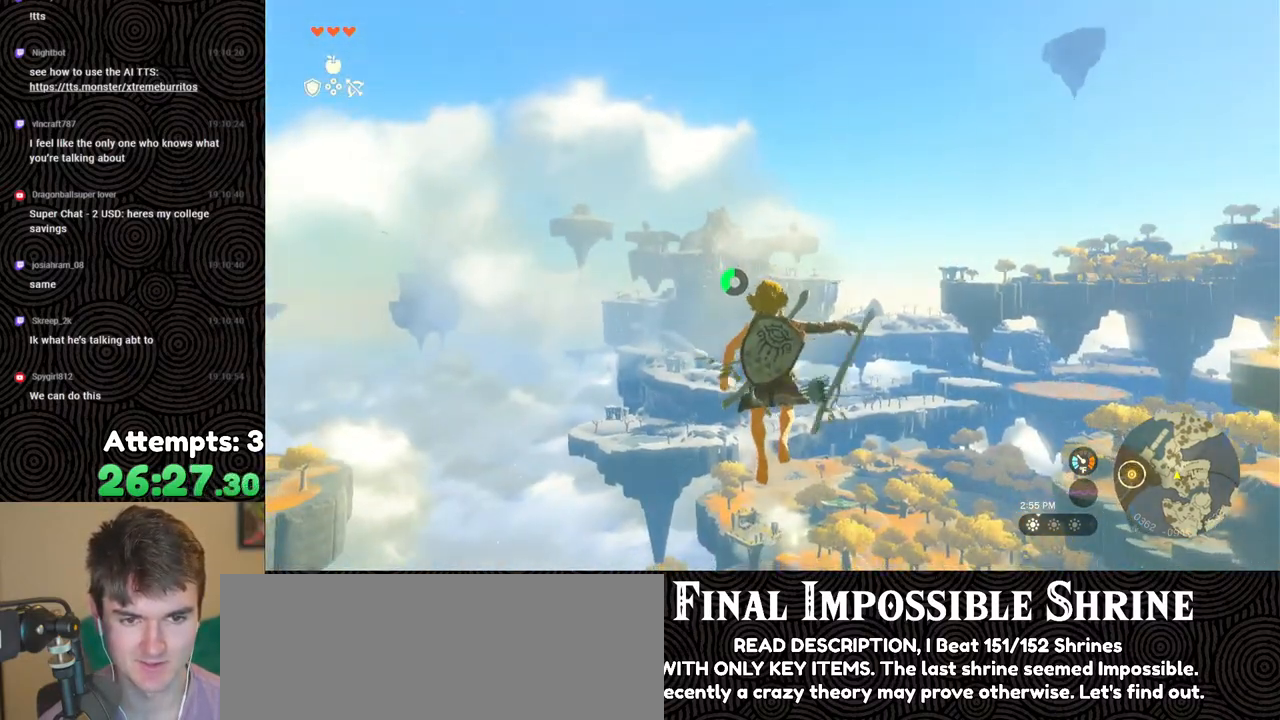
{"buttons": ["R2"], "left_stick": "center", "right_stick": "center", "events": [[133, "Y", "down"], [267, "Y", "up"], [317, "R2", "up"], [400, "R2", "down"]]}
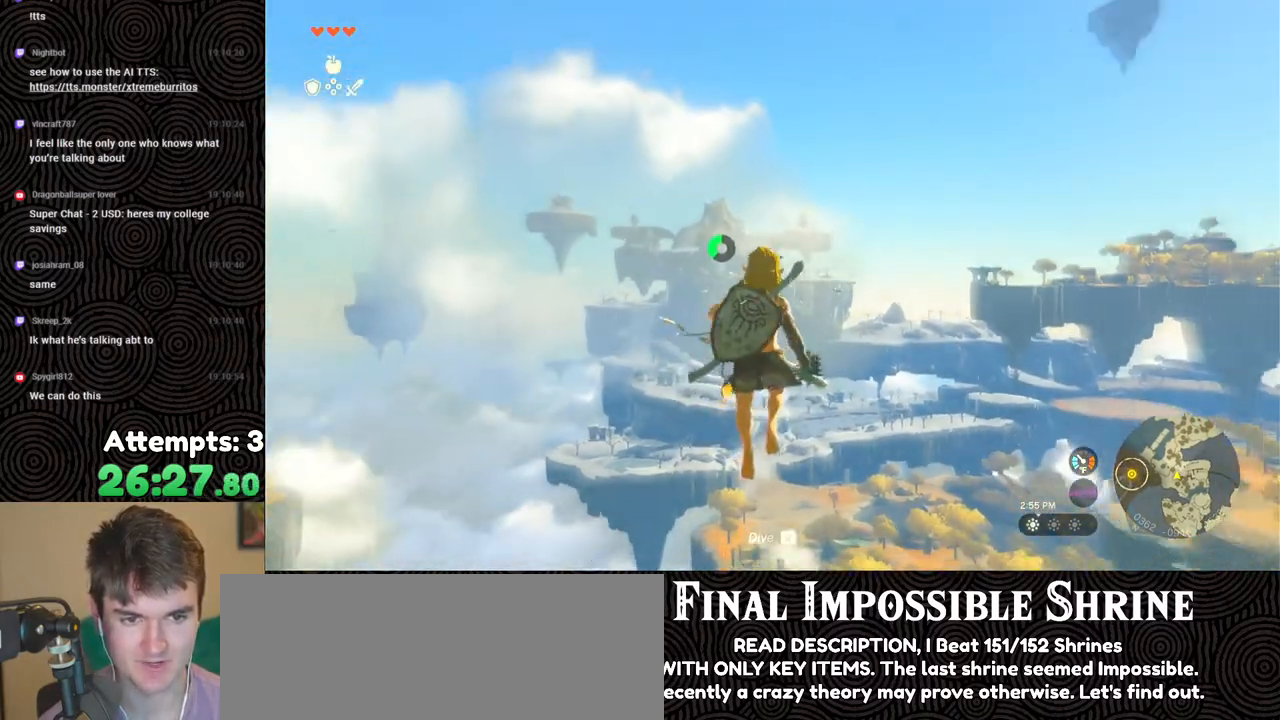
{"buttons": ["Y", "R2"], "left_stick": "center", "right_stick": "center", "events": [[150, "right_stick", "down-right"], [283, "right_stick", "center"], [450, "Y", "down"]]}
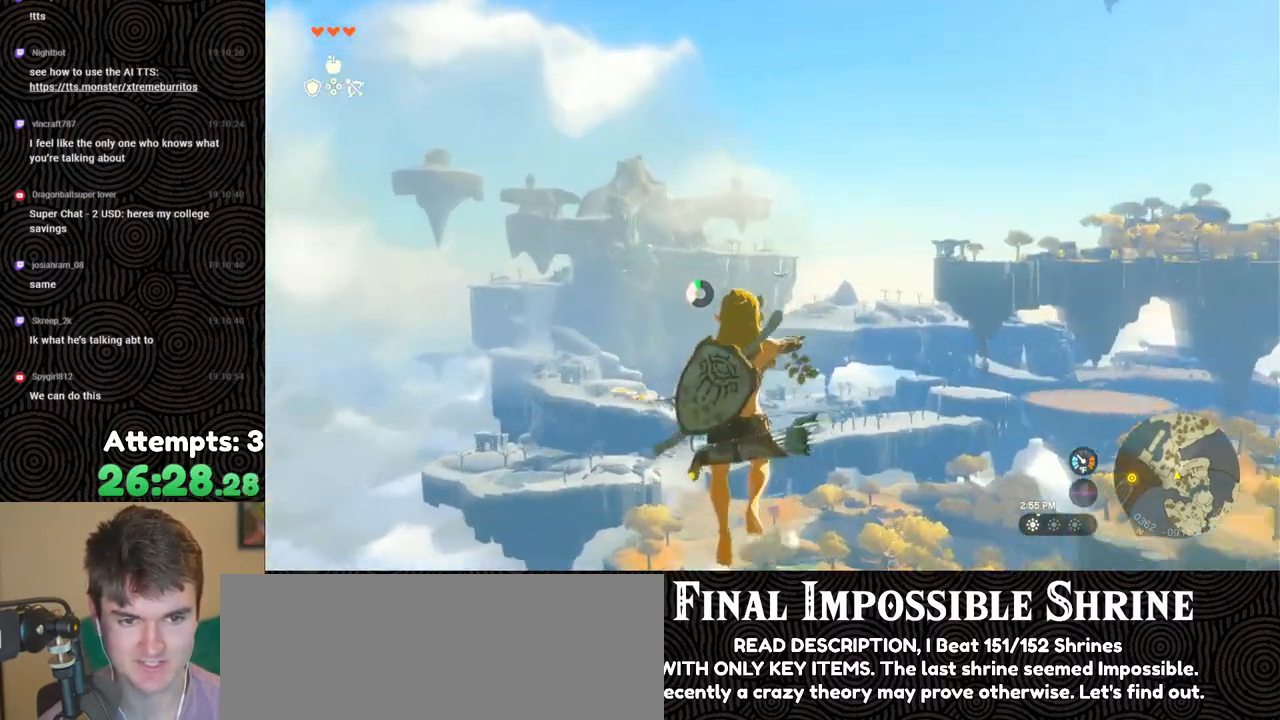
{"buttons": ["R2"], "left_stick": "center", "right_stick": "center", "events": [[50, "Y", "up"], [133, "R2", "up"], [217, "R2", "down"]]}
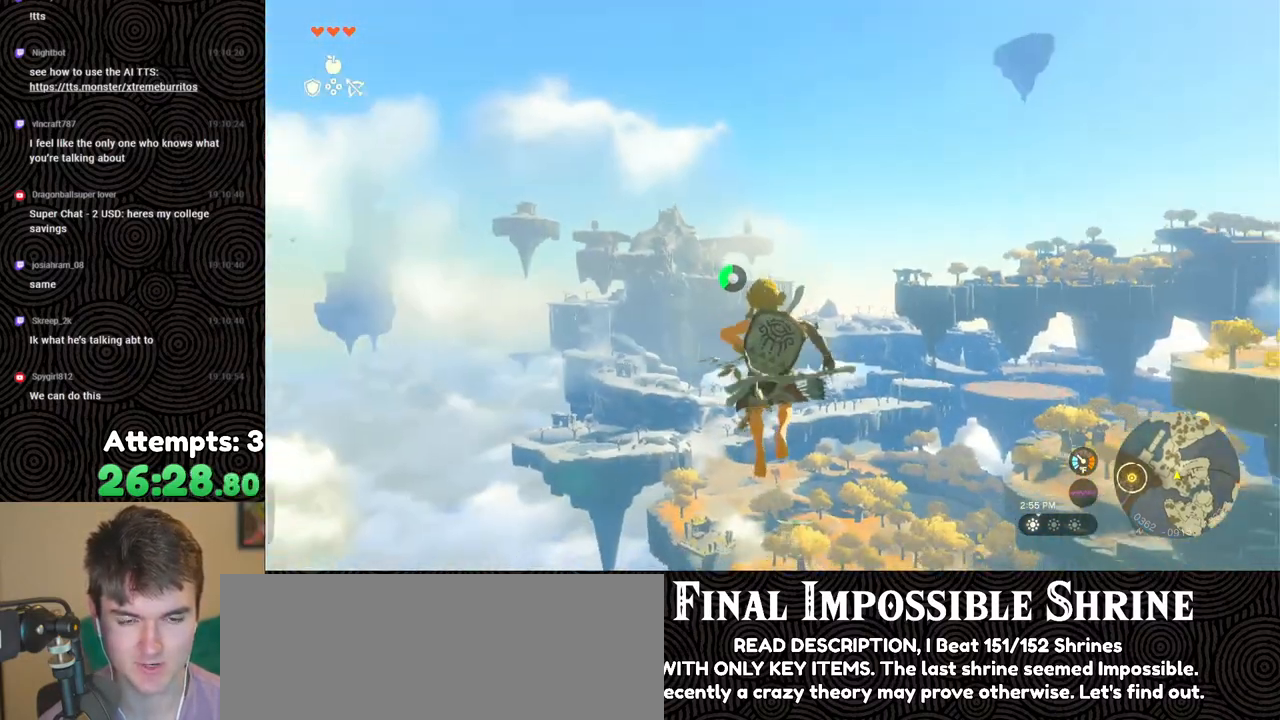
{"buttons": ["R2"], "left_stick": "center", "right_stick": "center", "events": [[183, "Y", "down"], [317, "Y", "up"], [367, "R2", "up"], [467, "R2", "down"]]}
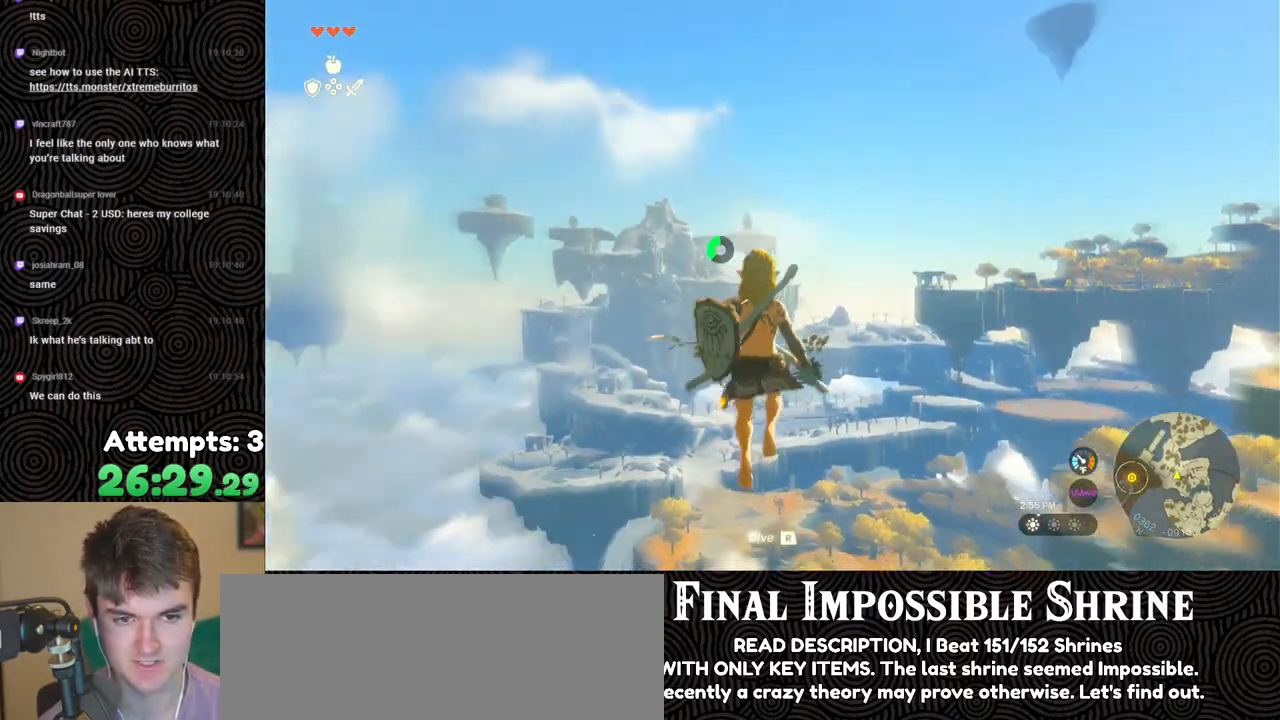
{"buttons": ["Y", "R2"], "left_stick": "center", "right_stick": "center", "events": [[417, "Y", "down"]]}
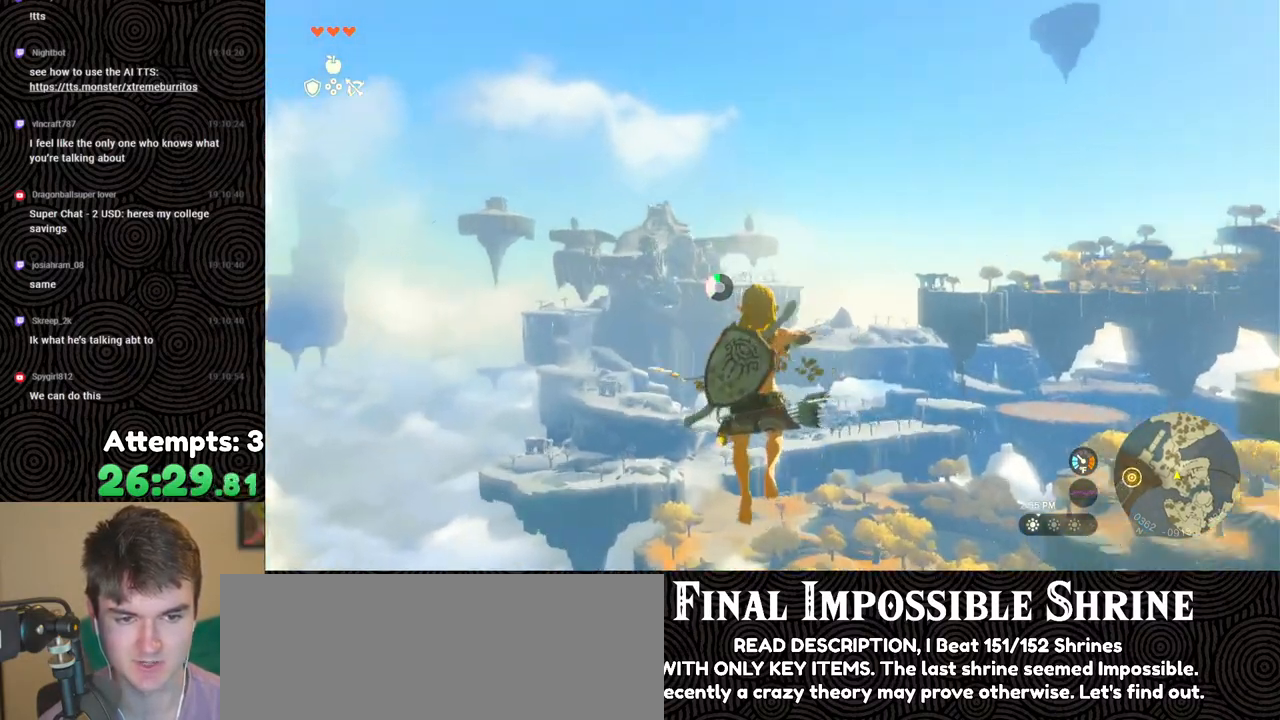
{"buttons": ["R2"], "left_stick": "center", "right_stick": "center", "events": [[50, "Y", "up"], [83, "R2", "up"], [233, "R2", "down"]]}
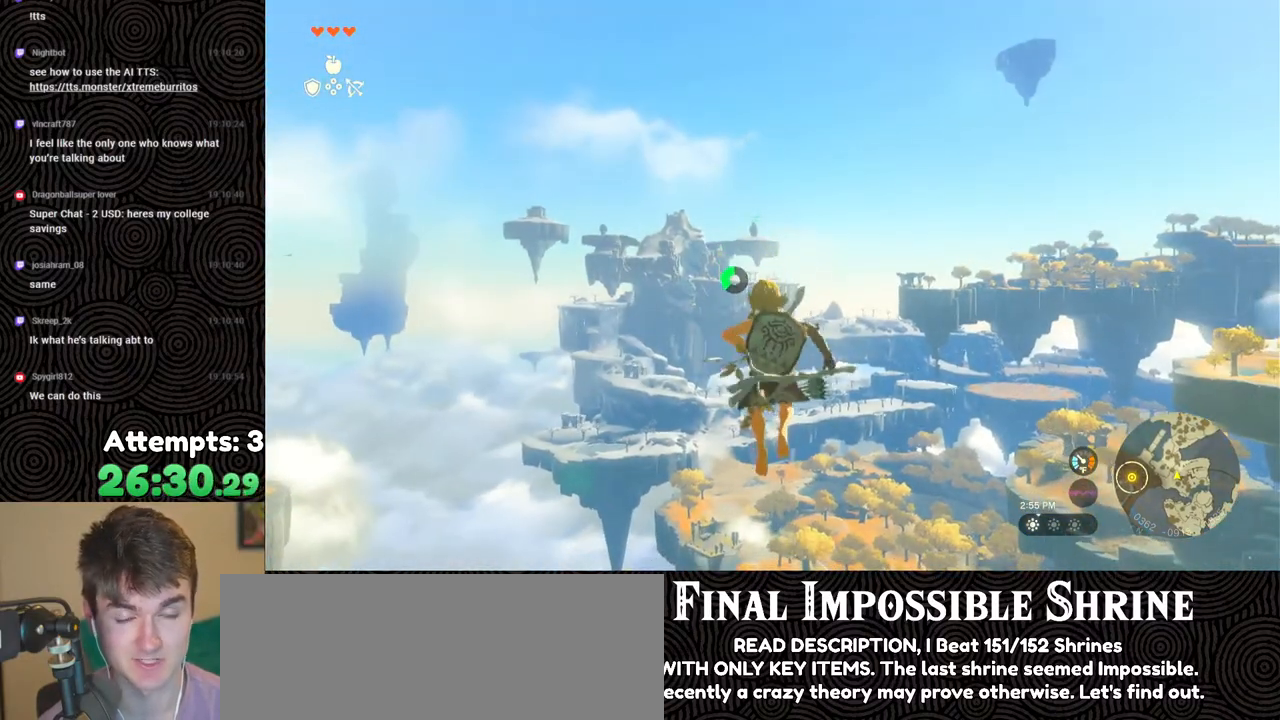
{"buttons": ["R2"], "left_stick": "center", "right_stick": "center", "events": [[133, "Y", "down"], [300, "Y", "up"], [350, "R2", "up"], [450, "R2", "down"]]}
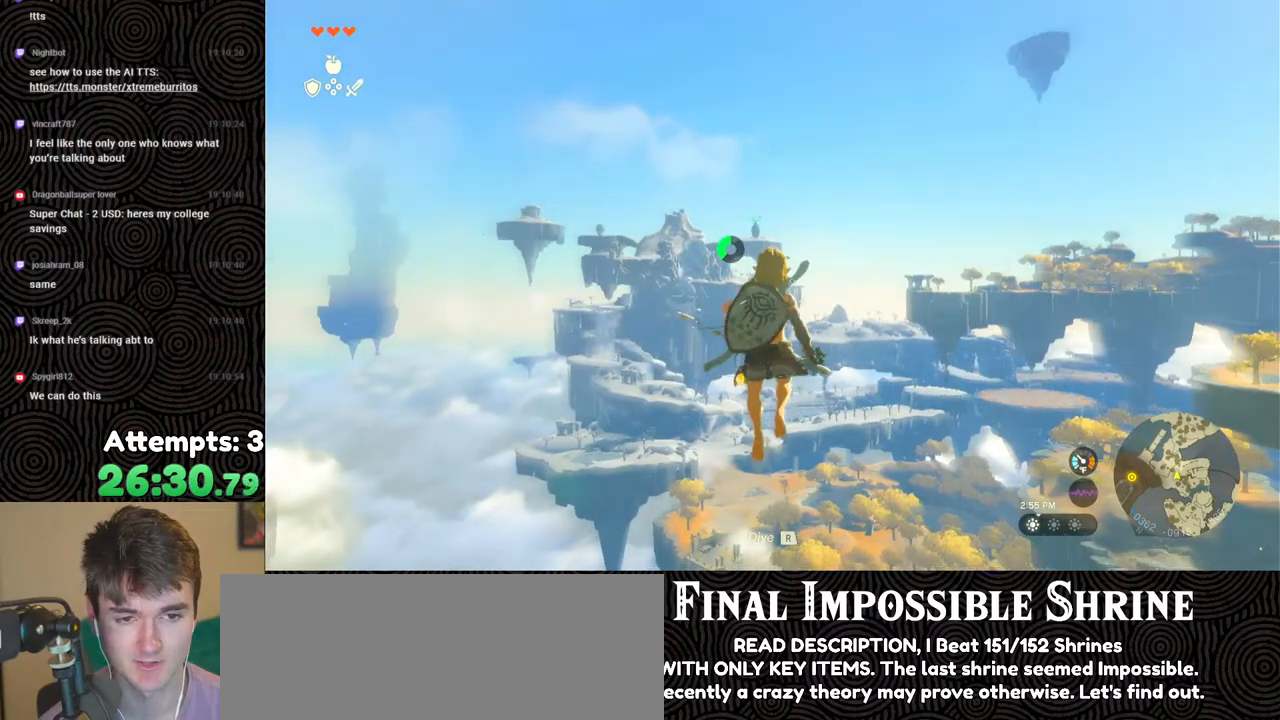
{"buttons": ["Y", "R2"], "left_stick": "center", "right_stick": "center", "events": [[467, "Y", "down"]]}